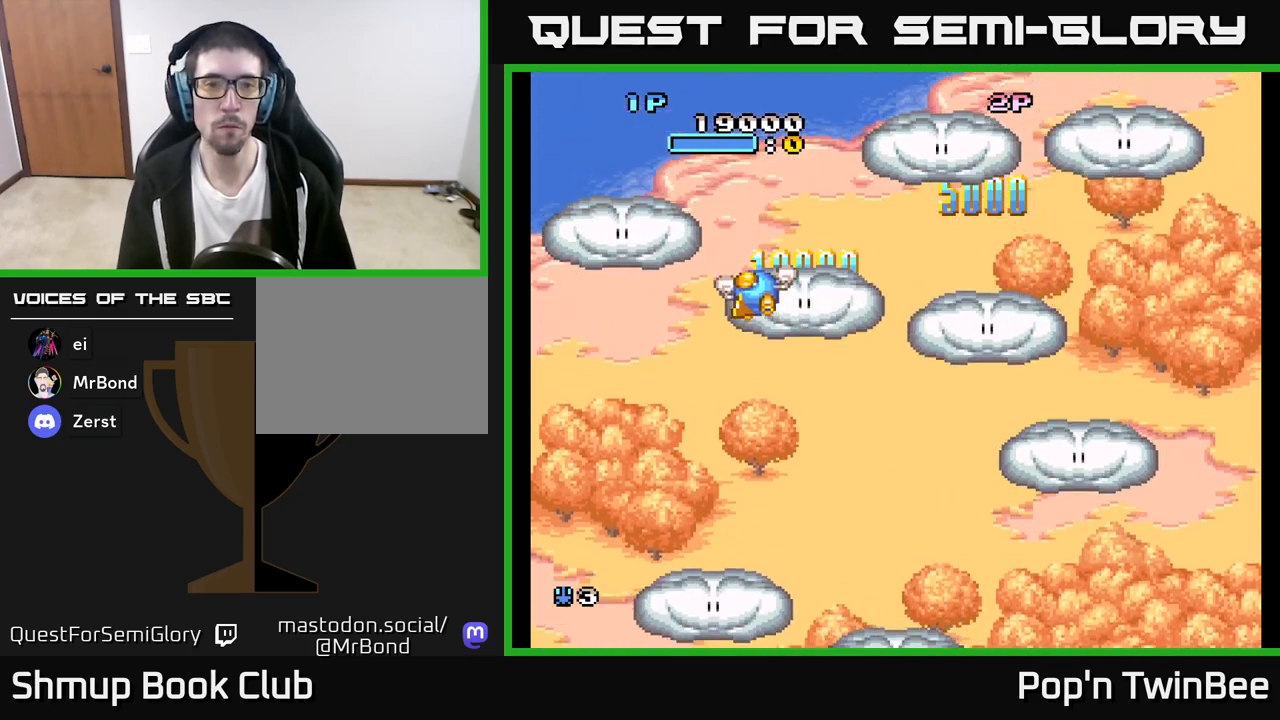
Gameplay with a controller (Xbox layout); each line is a JSON object with the inputs held at the frame after it. "events" lists button and stick changes between this image and that frame as [ms after this image, input, new state], when the widget could be followed in between.
{"buttons": ["DPAD_UP"], "left_stick": "center", "right_stick": "center", "events": [[267, "DPAD_DOWN", "up"], [450, "DPAD_UP", "down"], [500, "DPAD_LEFT", "up"]]}
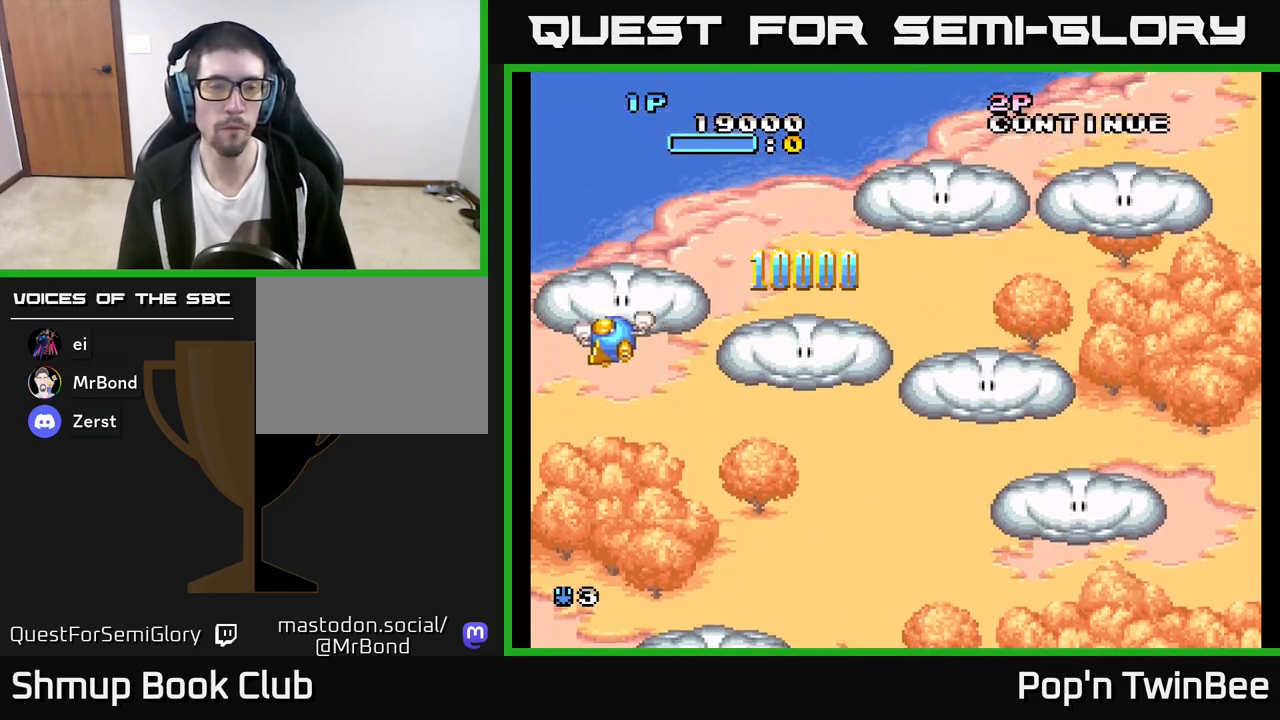
{"buttons": ["DPAD_RIGHT"], "left_stick": "center", "right_stick": "center", "events": [[17, "A", "down"], [100, "A", "up"], [117, "DPAD_RIGHT", "down"], [150, "DPAD_UP", "up"], [200, "DPAD_DOWN", "down"], [450, "DPAD_DOWN", "up"]]}
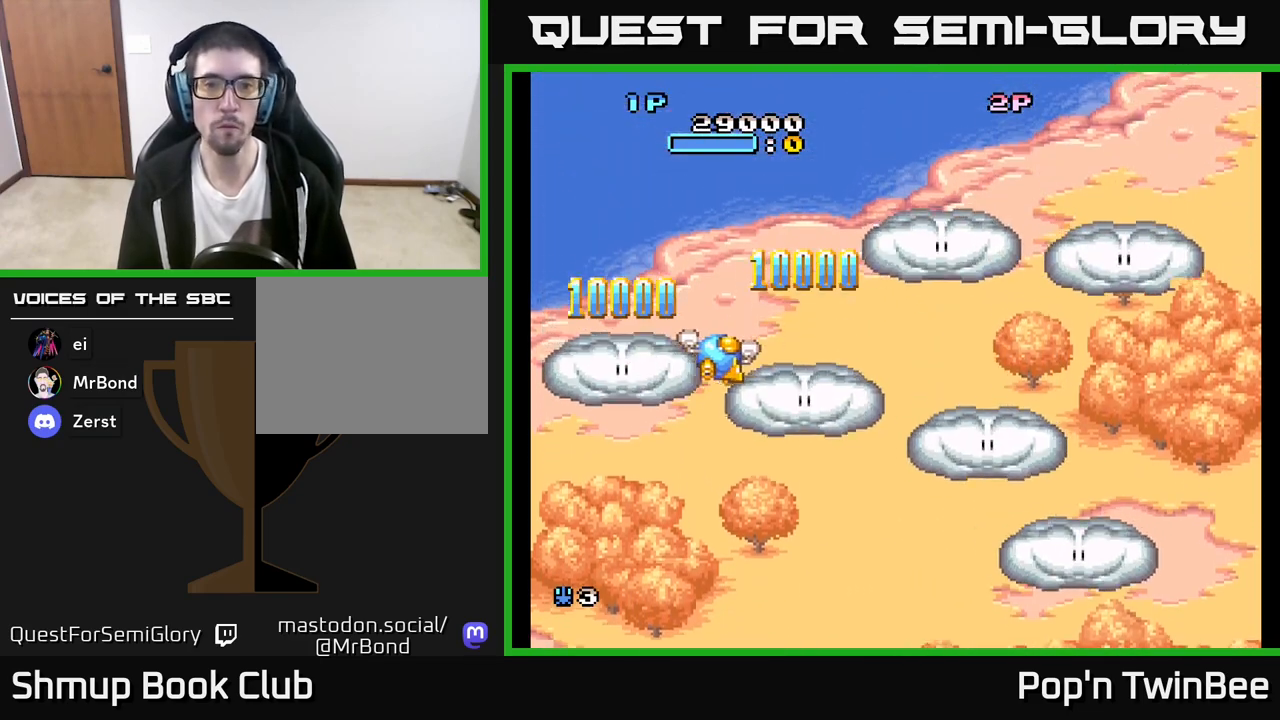
{"buttons": ["DPAD_DOWN", "DPAD_RIGHT"], "left_stick": "center", "right_stick": "center", "events": [[417, "DPAD_DOWN", "down"]]}
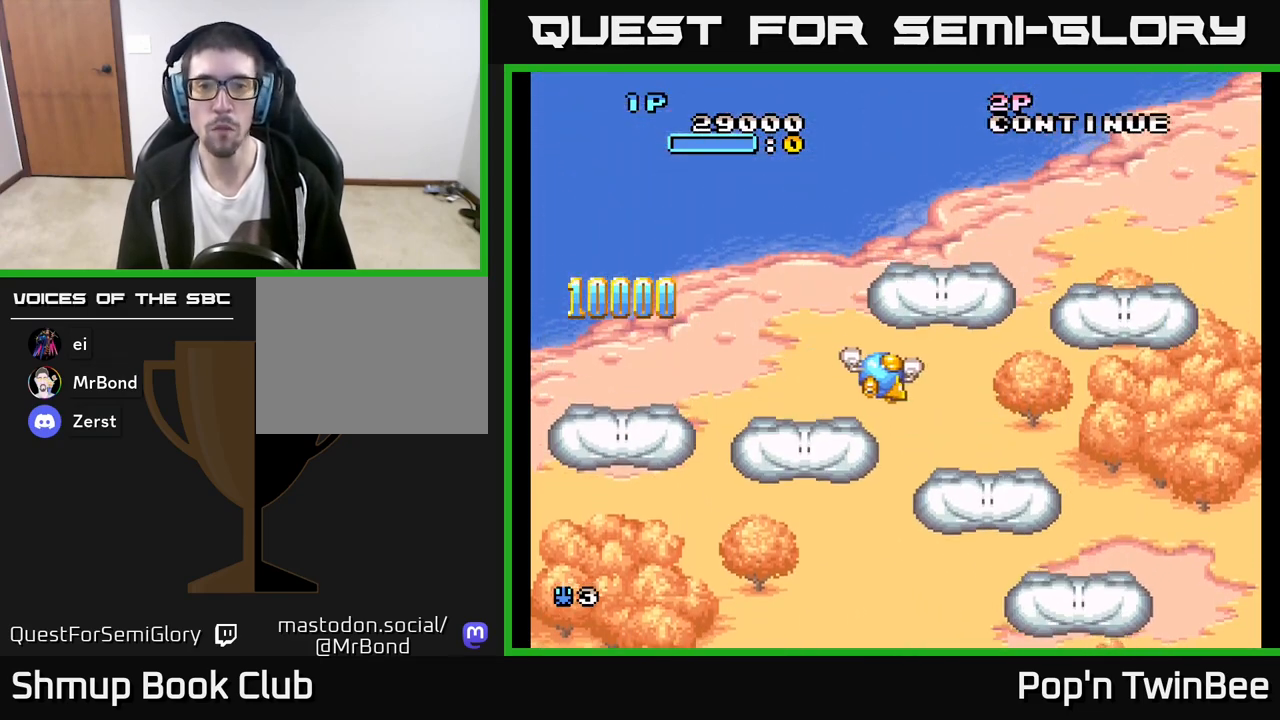
{"buttons": ["A", "DPAD_DOWN"], "left_stick": "center", "right_stick": "center", "events": [[17, "DPAD_DOWN", "up"], [150, "A", "down"], [150, "DPAD_DOWN", "down"], [183, "DPAD_RIGHT", "up"], [350, "DPAD_DOWN", "up"], [467, "DPAD_DOWN", "down"]]}
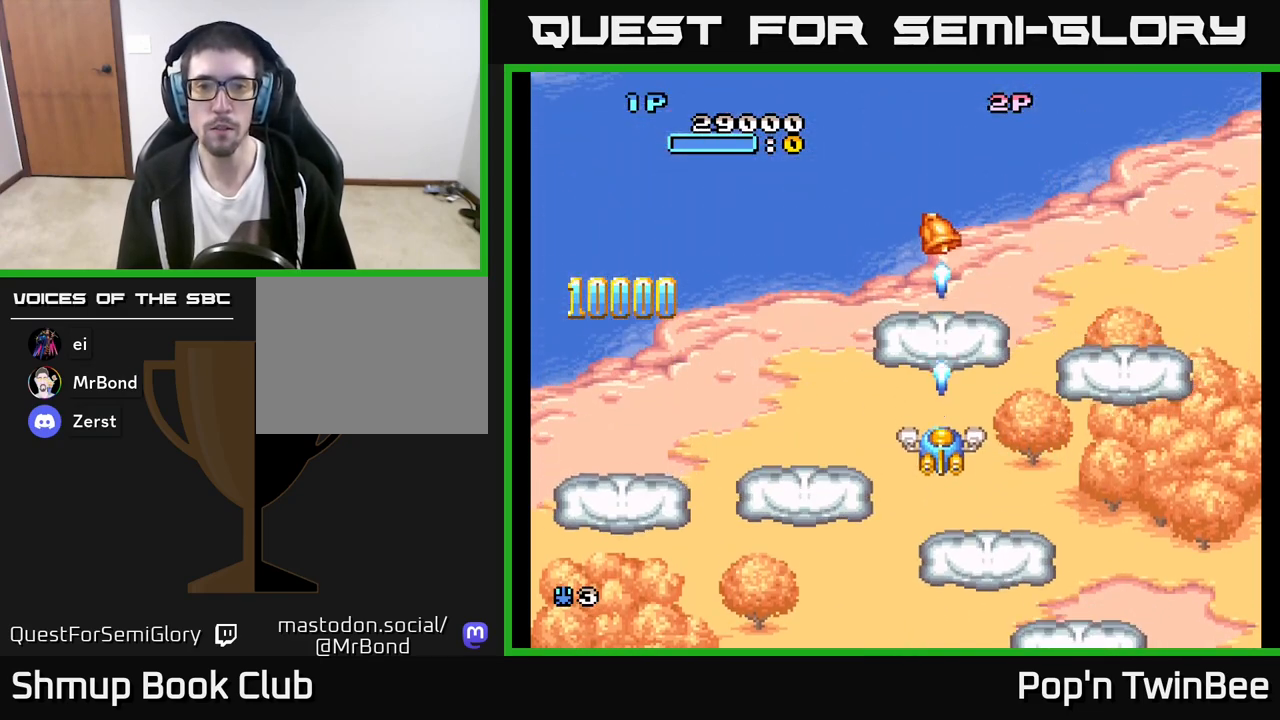
{"buttons": ["DPAD_RIGHT"], "left_stick": "center", "right_stick": "center", "events": [[100, "DPAD_RIGHT", "down"], [150, "DPAD_DOWN", "up"], [183, "A", "up"]]}
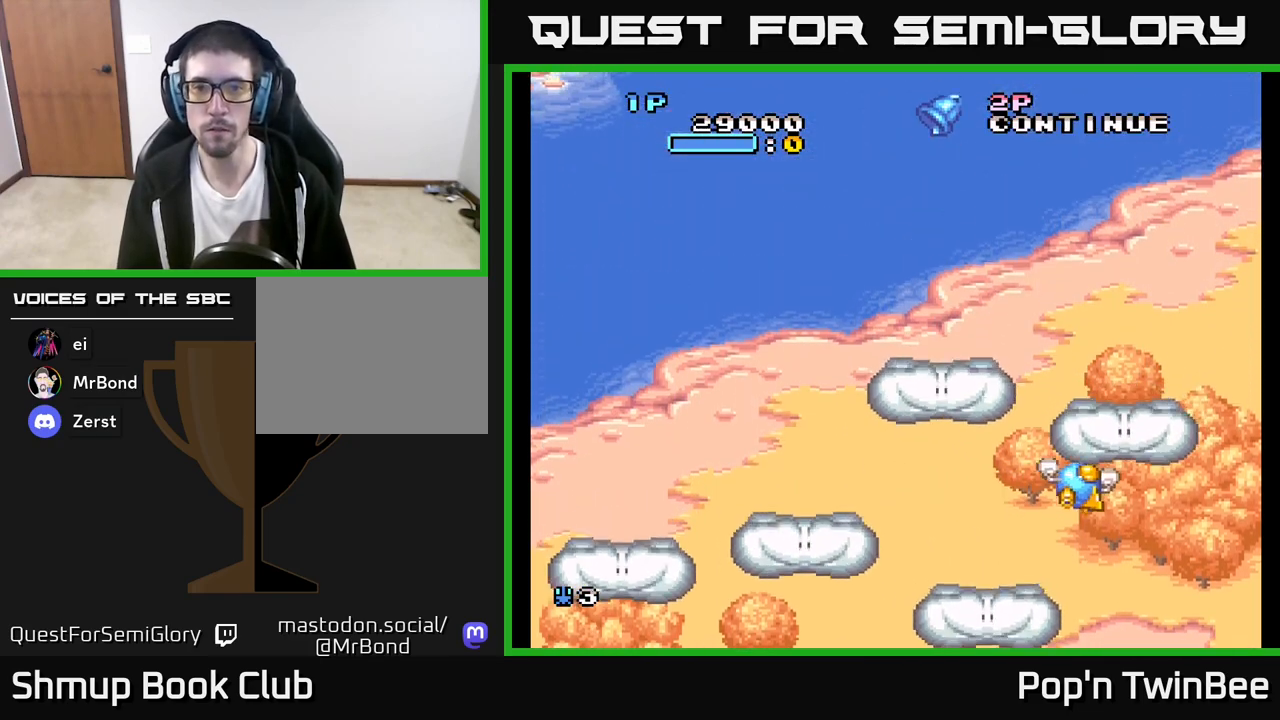
{"buttons": ["A"], "left_stick": "center", "right_stick": "center", "events": [[17, "DPAD_DOWN", "down"], [150, "DPAD_DOWN", "up"], [217, "A", "down"], [217, "DPAD_DOWN", "down"], [233, "DPAD_RIGHT", "up"], [383, "DPAD_DOWN", "up"]]}
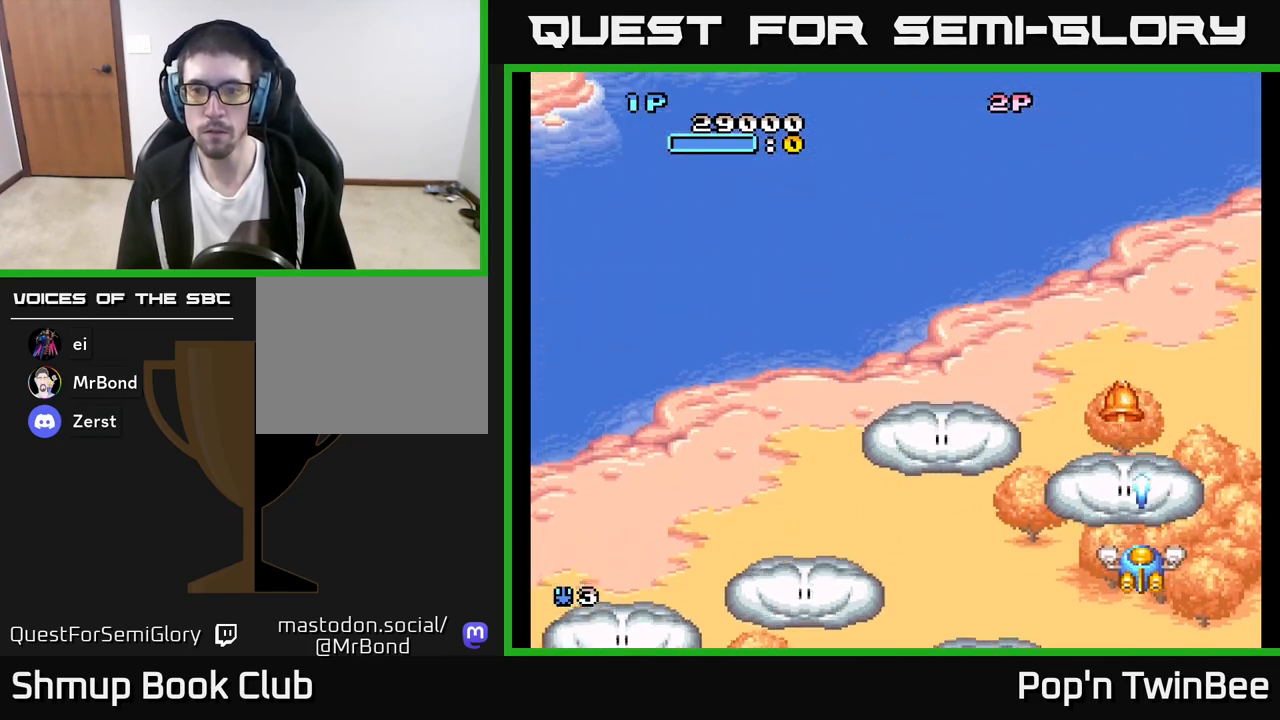
{"buttons": ["DPAD_UP"], "left_stick": "center", "right_stick": "center", "events": [[83, "A", "up"], [100, "DPAD_UP", "down"], [133, "DPAD_LEFT", "down"], [250, "DPAD_LEFT", "up"]]}
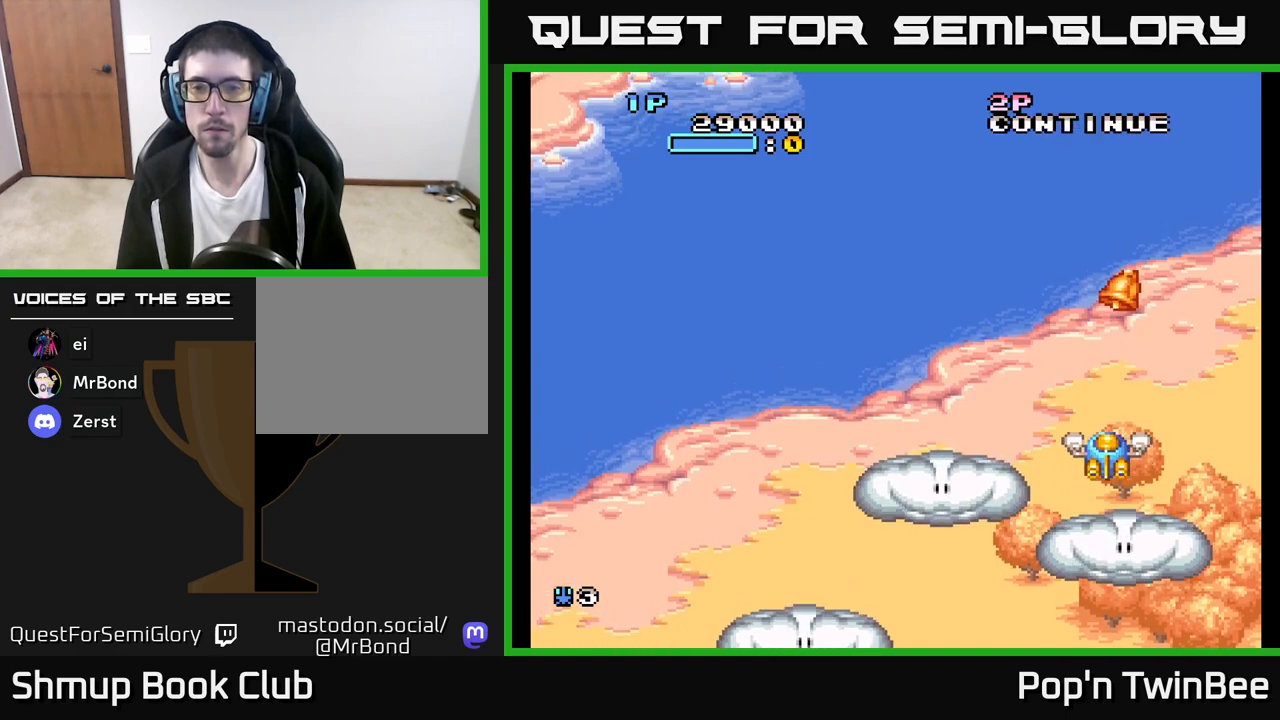
{"buttons": ["DPAD_UP"], "left_stick": "center", "right_stick": "center", "events": []}
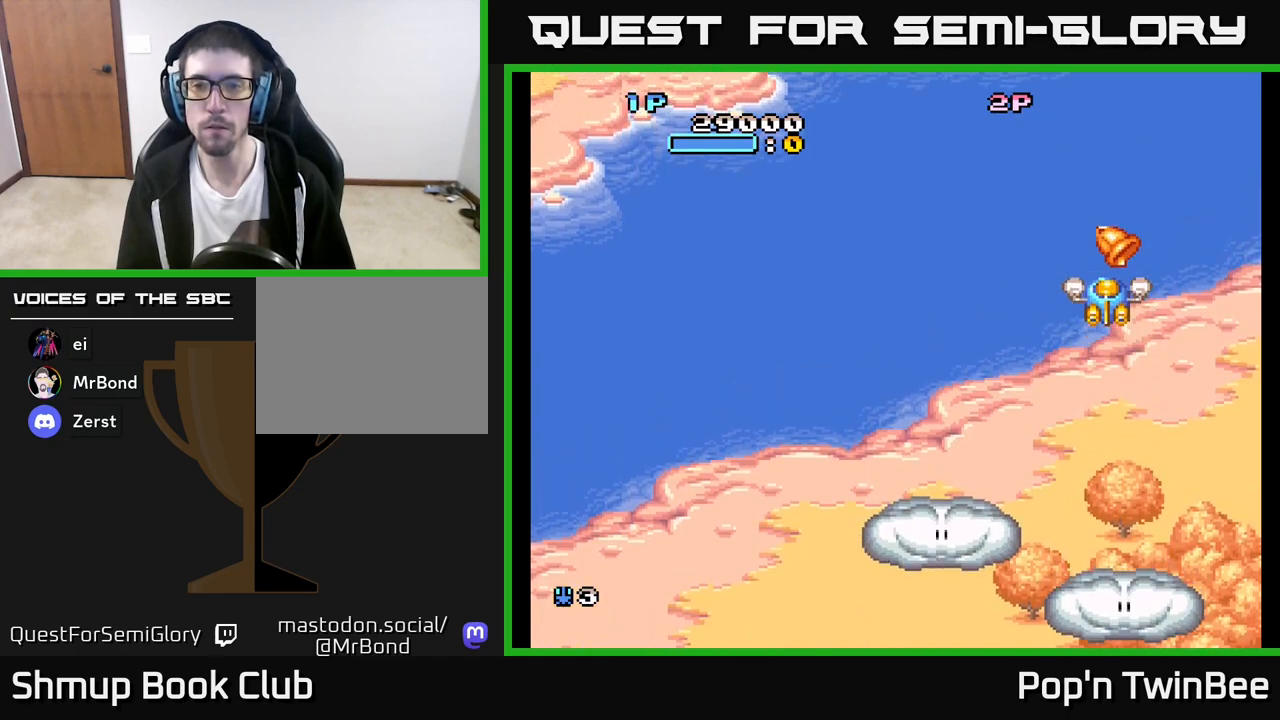
{"buttons": ["DPAD_LEFT"], "left_stick": "center", "right_stick": "center", "events": [[150, "DPAD_LEFT", "down"], [150, "DPAD_UP", "up"], [200, "DPAD_DOWN", "down"], [433, "DPAD_DOWN", "up"]]}
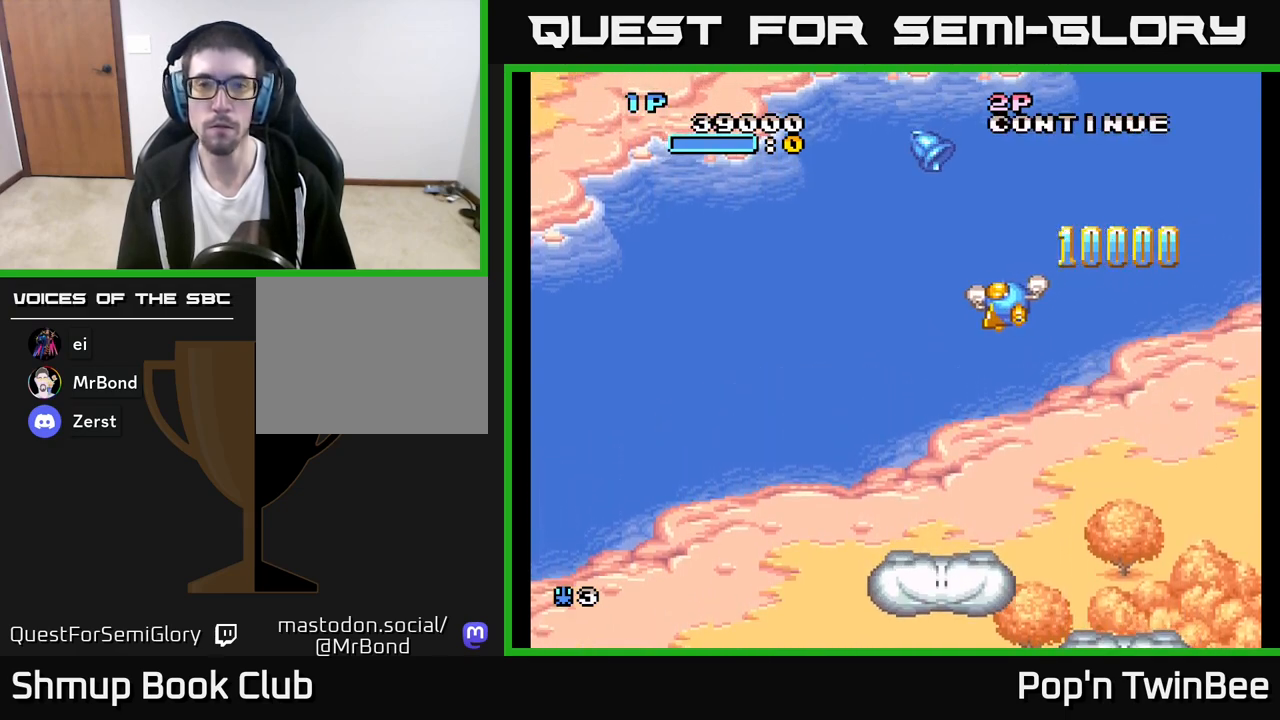
{"buttons": ["DPAD_DOWN", "DPAD_LEFT"], "left_stick": "center", "right_stick": "center", "events": [[67, "DPAD_UP", "down"], [133, "DPAD_LEFT", "up"], [150, "DPAD_LEFT", "down"], [250, "DPAD_UP", "up"], [333, "DPAD_DOWN", "down"], [367, "DPAD_LEFT", "up"], [483, "DPAD_LEFT", "down"]]}
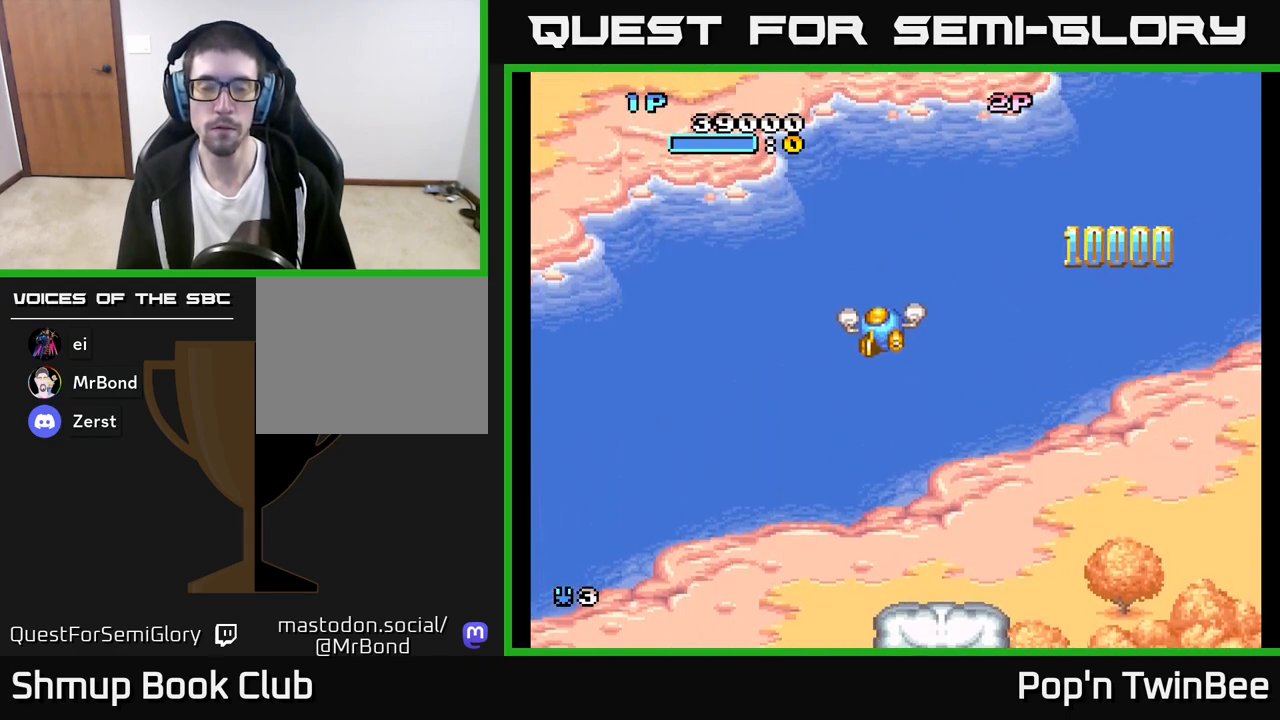
{"buttons": ["A", "DPAD_LEFT"], "left_stick": "center", "right_stick": "center", "events": [[50, "A", "down"], [117, "DPAD_LEFT", "up"], [183, "DPAD_RIGHT", "down"], [200, "DPAD_DOWN", "up"], [350, "DPAD_RIGHT", "up"], [417, "DPAD_LEFT", "down"]]}
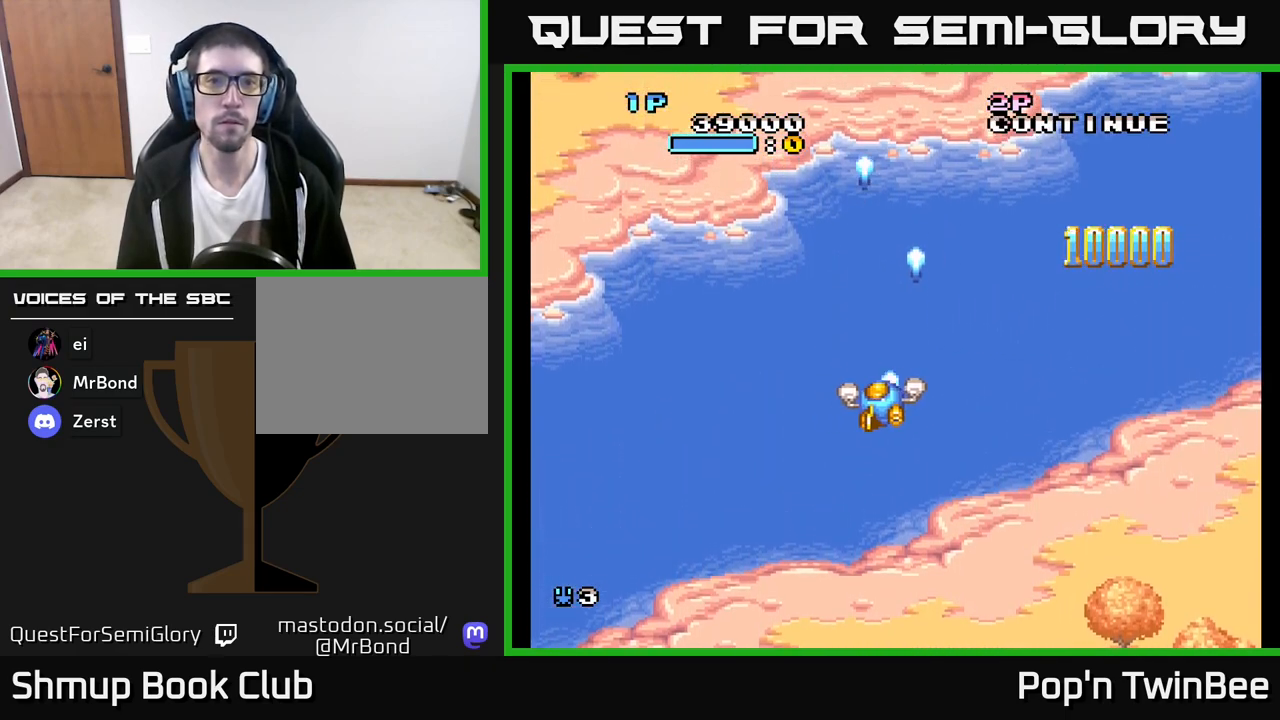
{"buttons": ["A"], "left_stick": "center", "right_stick": "center", "events": [[133, "DPAD_LEFT", "up"]]}
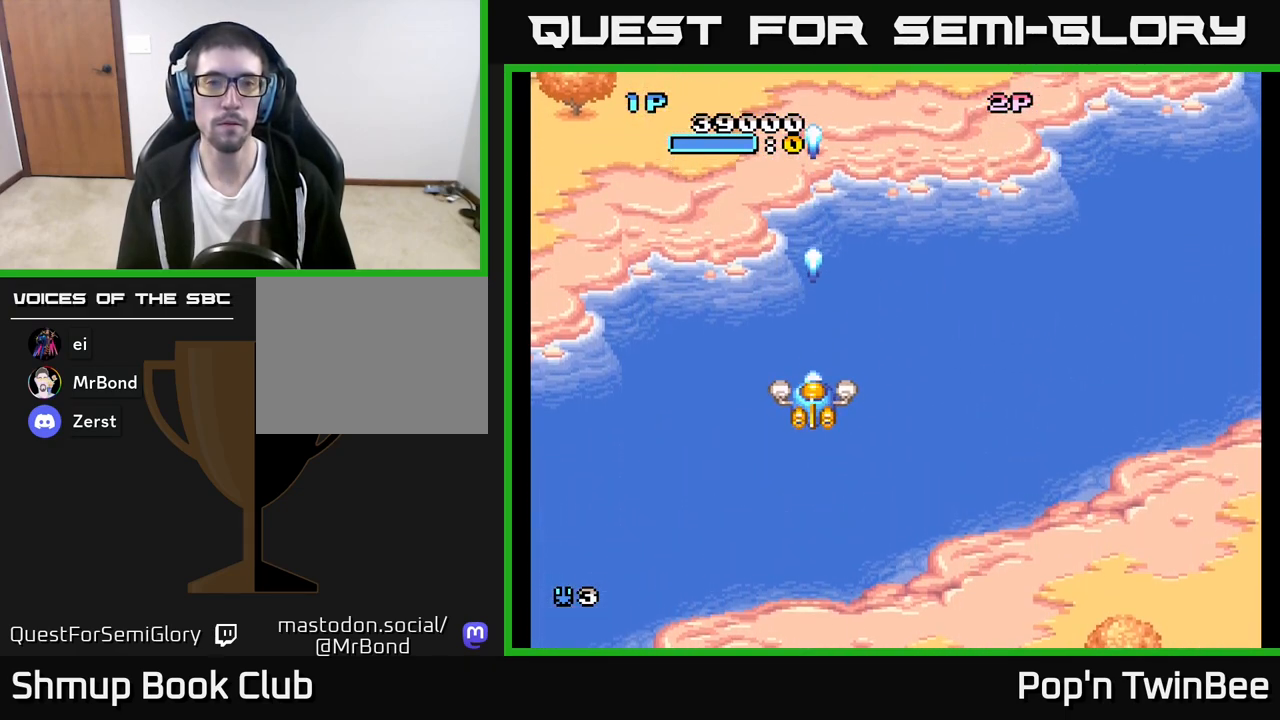
{"buttons": ["A"], "left_stick": "center", "right_stick": "center", "events": []}
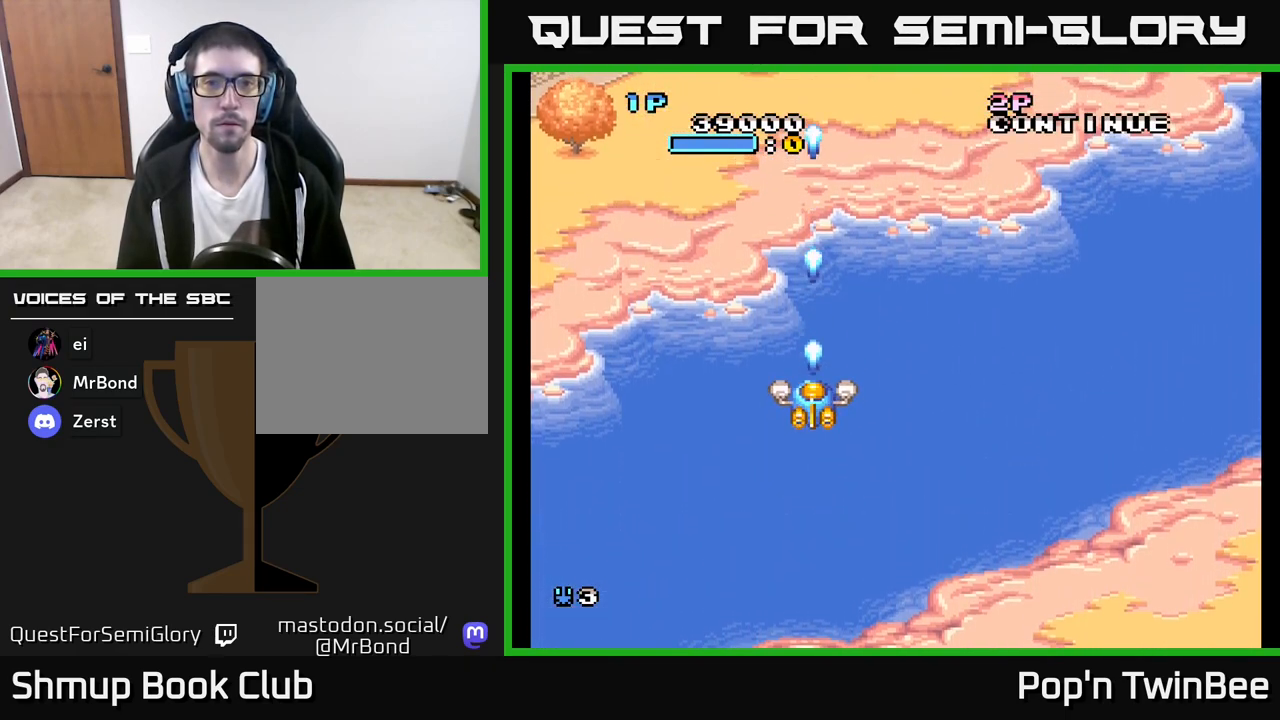
{"buttons": ["A"], "left_stick": "center", "right_stick": "center", "events": []}
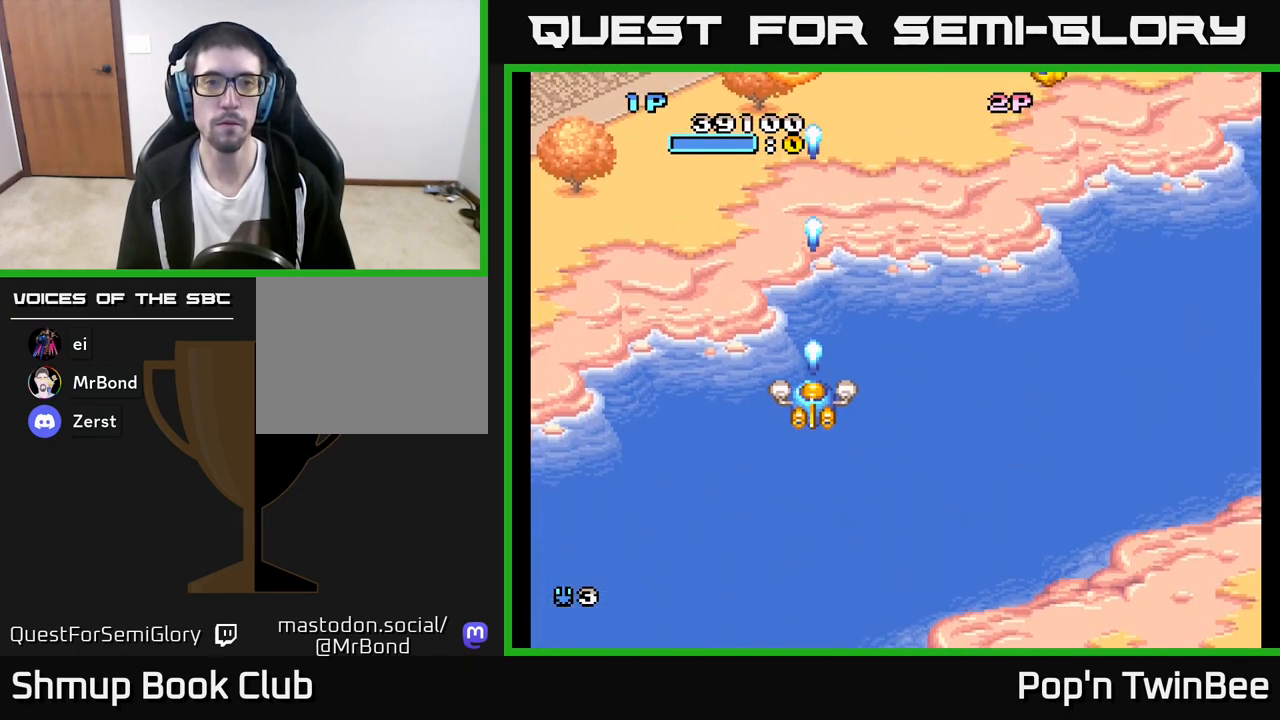
{"buttons": ["A", "DPAD_UP", "DPAD_RIGHT"], "left_stick": "center", "right_stick": "center", "events": [[333, "DPAD_RIGHT", "down"], [350, "DPAD_UP", "down"]]}
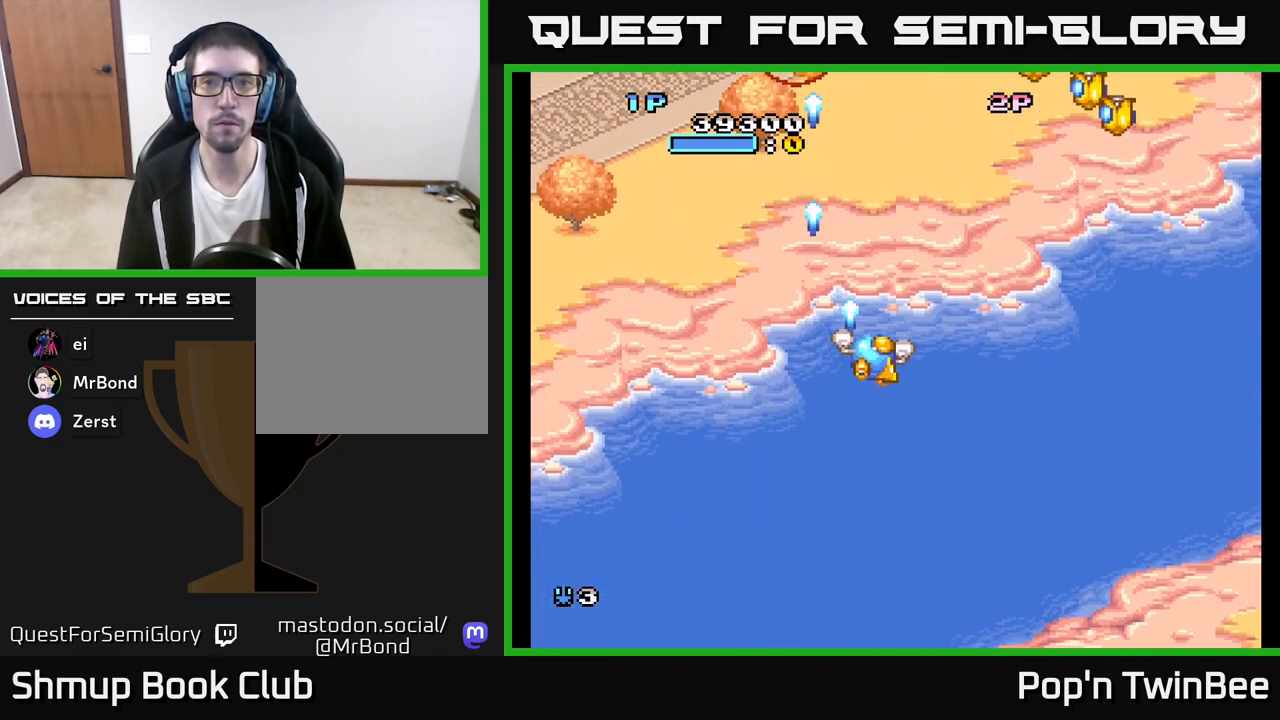
{"buttons": ["A", "DPAD_UP", "DPAD_RIGHT"], "left_stick": "center", "right_stick": "center", "events": [[67, "DPAD_UP", "up"], [467, "DPAD_UP", "down"]]}
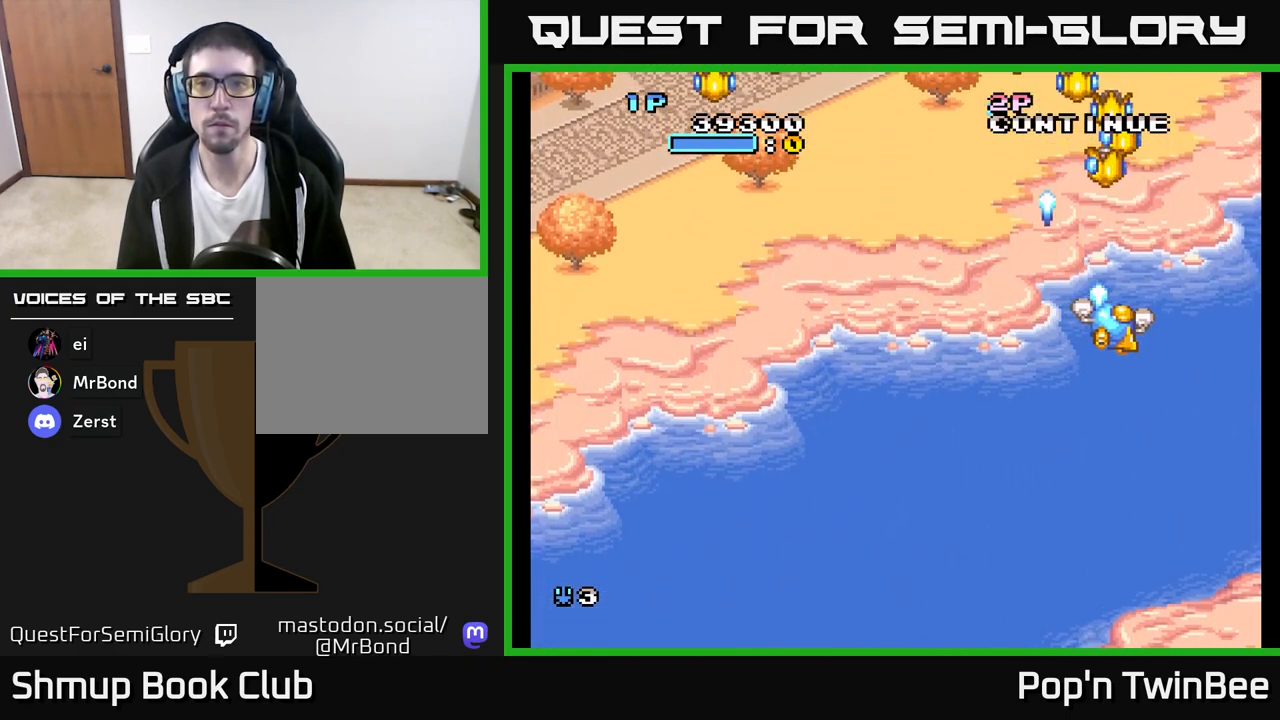
{"buttons": ["A", "DPAD_LEFT"], "left_stick": "center", "right_stick": "center", "events": [[17, "DPAD_RIGHT", "up"], [83, "DPAD_UP", "up"], [283, "DPAD_LEFT", "down"]]}
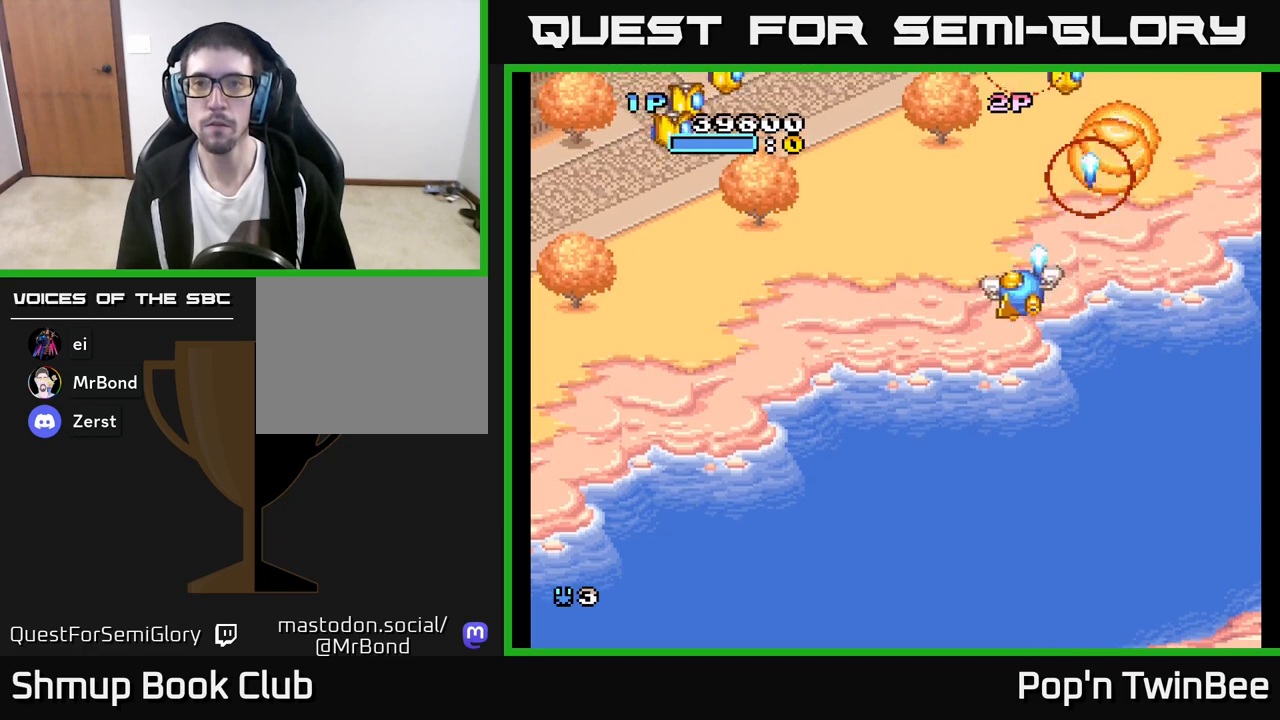
{"buttons": ["A", "DPAD_LEFT"], "left_stick": "center", "right_stick": "center", "events": [[333, "DPAD_DOWN", "down"], [483, "DPAD_DOWN", "up"]]}
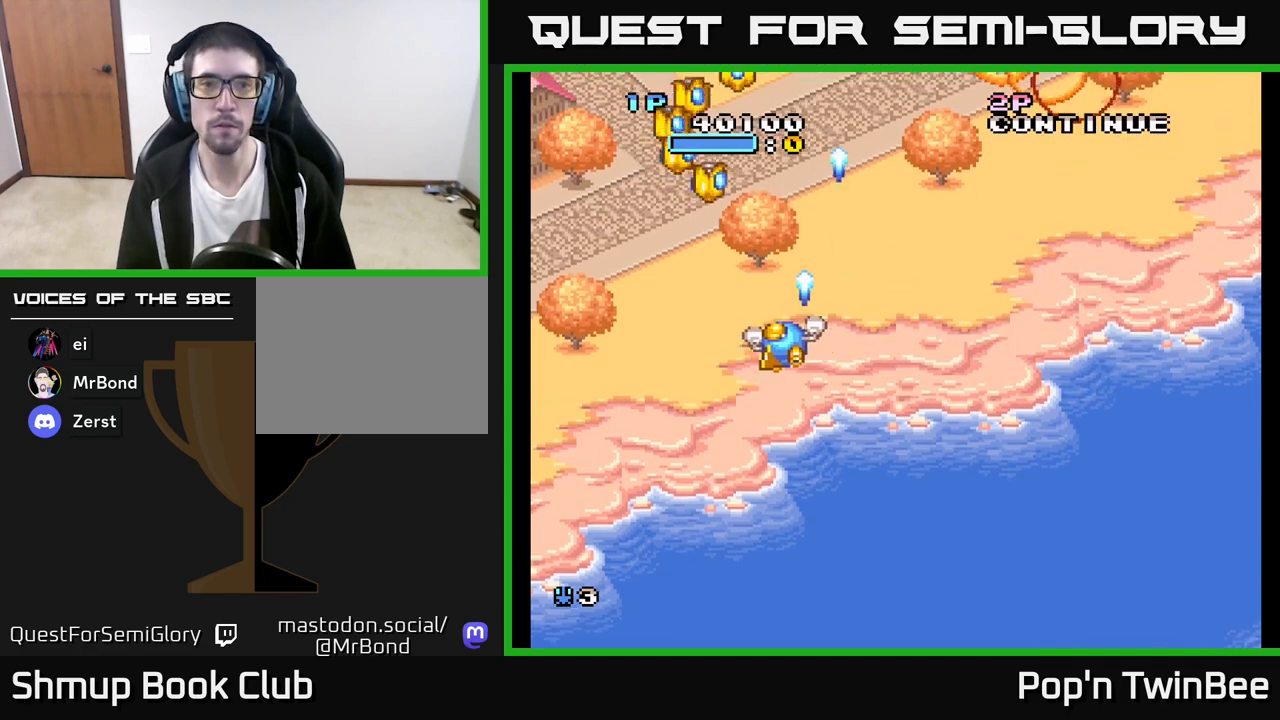
{"buttons": ["A"], "left_stick": "center", "right_stick": "center", "events": [[133, "DPAD_LEFT", "up"]]}
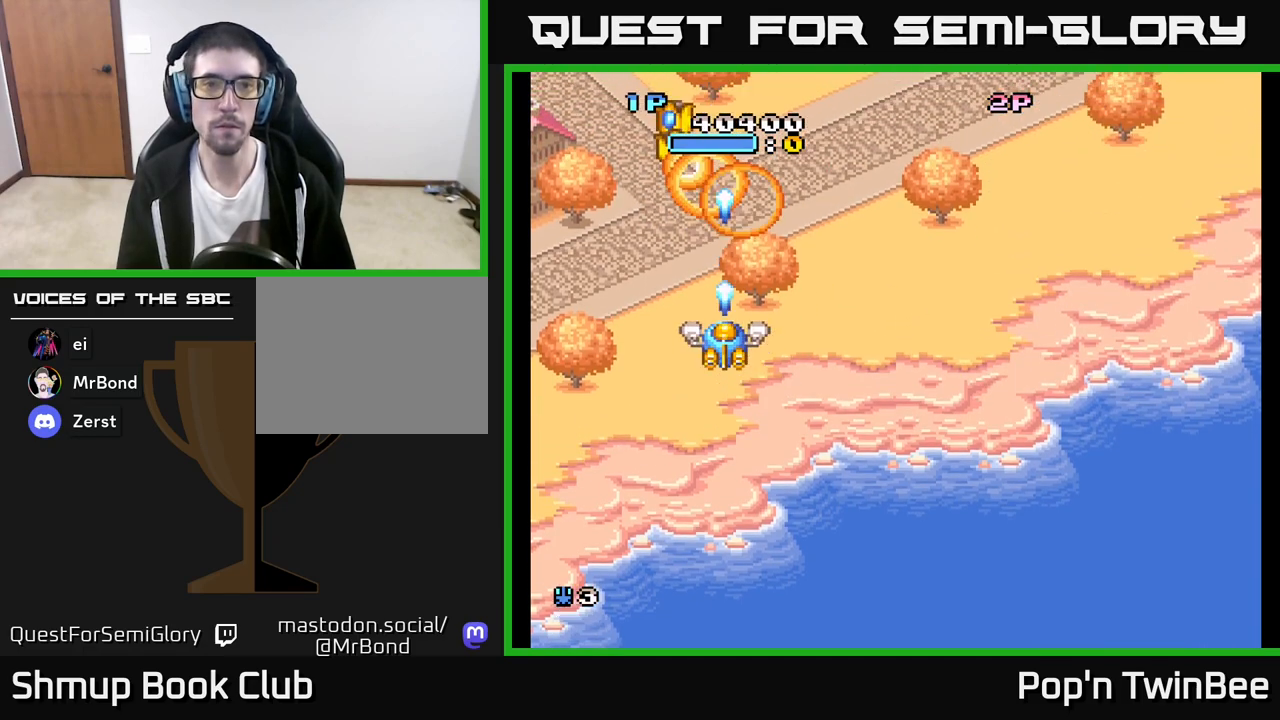
{"buttons": ["A", "DPAD_DOWN", "DPAD_RIGHT"], "left_stick": "center", "right_stick": "center", "events": [[67, "DPAD_LEFT", "down"], [150, "DPAD_UP", "down"], [200, "DPAD_LEFT", "up"], [317, "DPAD_UP", "up"], [367, "DPAD_RIGHT", "down"], [383, "DPAD_DOWN", "down"]]}
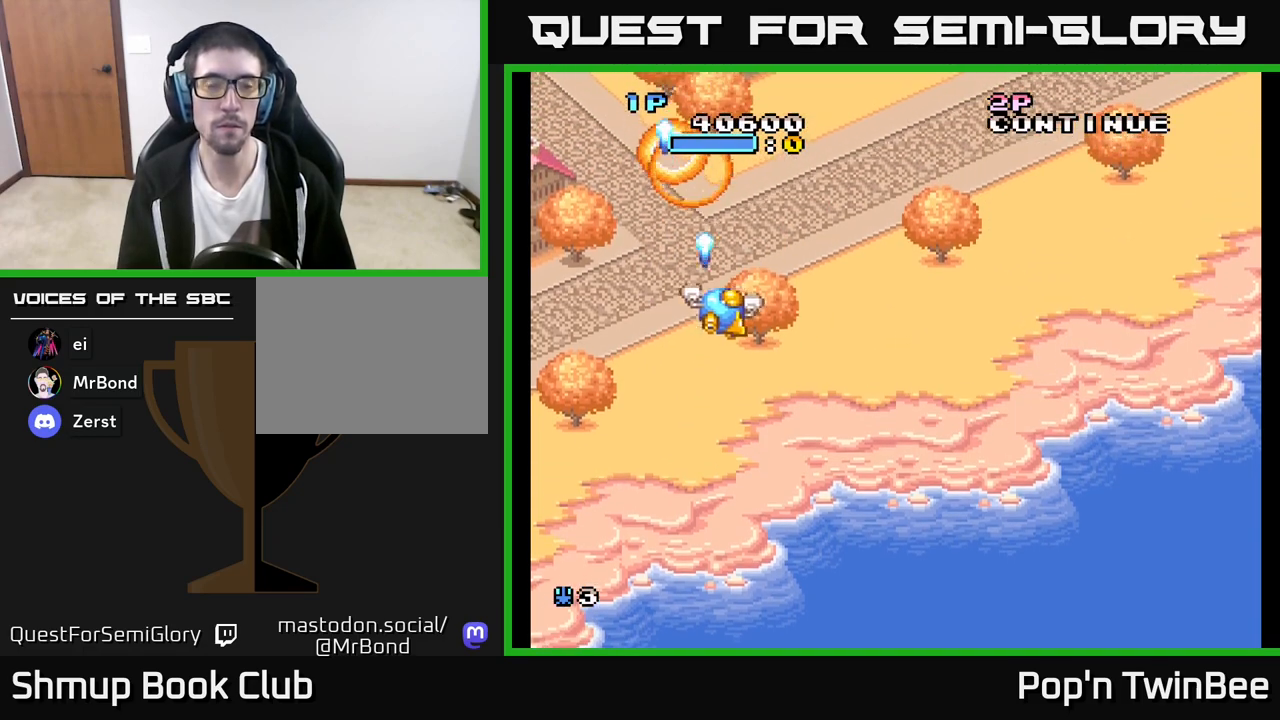
{"buttons": ["DPAD_RIGHT"], "left_stick": "center", "right_stick": "center", "events": [[67, "A", "up"], [183, "DPAD_DOWN", "up"]]}
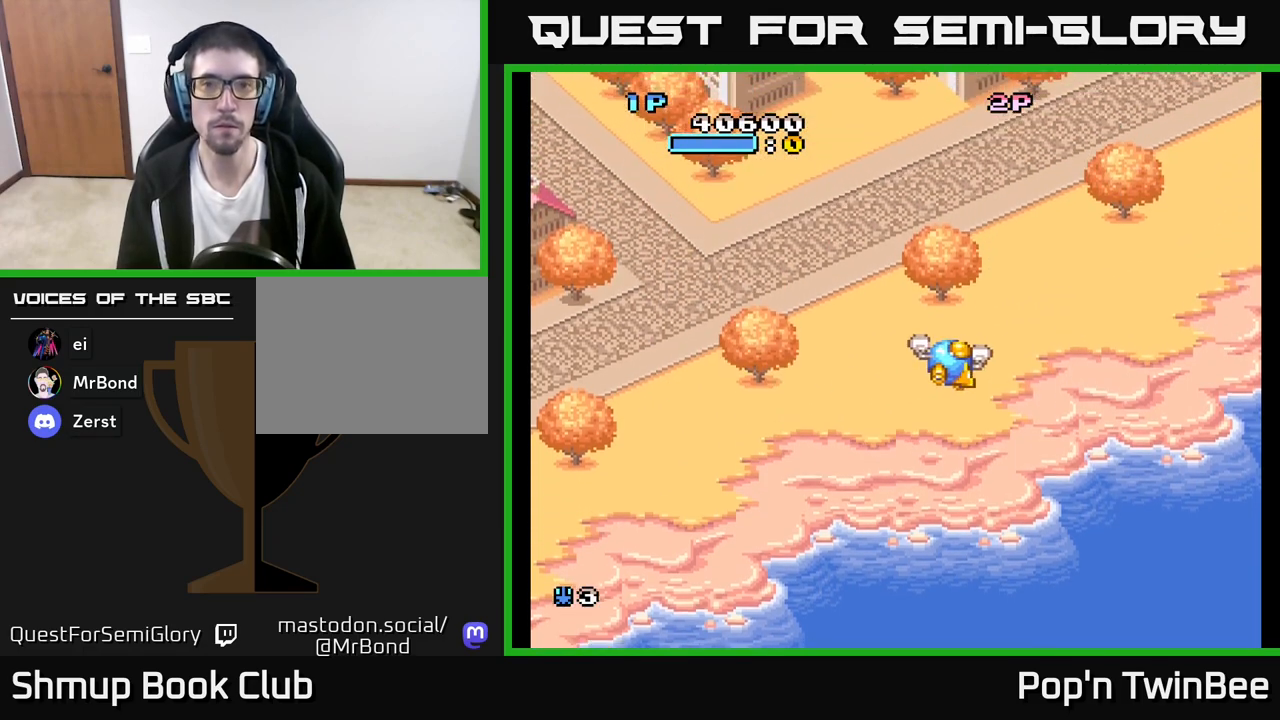
{"buttons": ["A", "DPAD_LEFT"], "left_stick": "center", "right_stick": "center", "events": [[50, "DPAD_RIGHT", "up"], [150, "DPAD_LEFT", "down"], [267, "DPAD_UP", "down"], [283, "DPAD_LEFT", "up"], [467, "A", "down"], [467, "DPAD_LEFT", "down"], [483, "DPAD_UP", "up"]]}
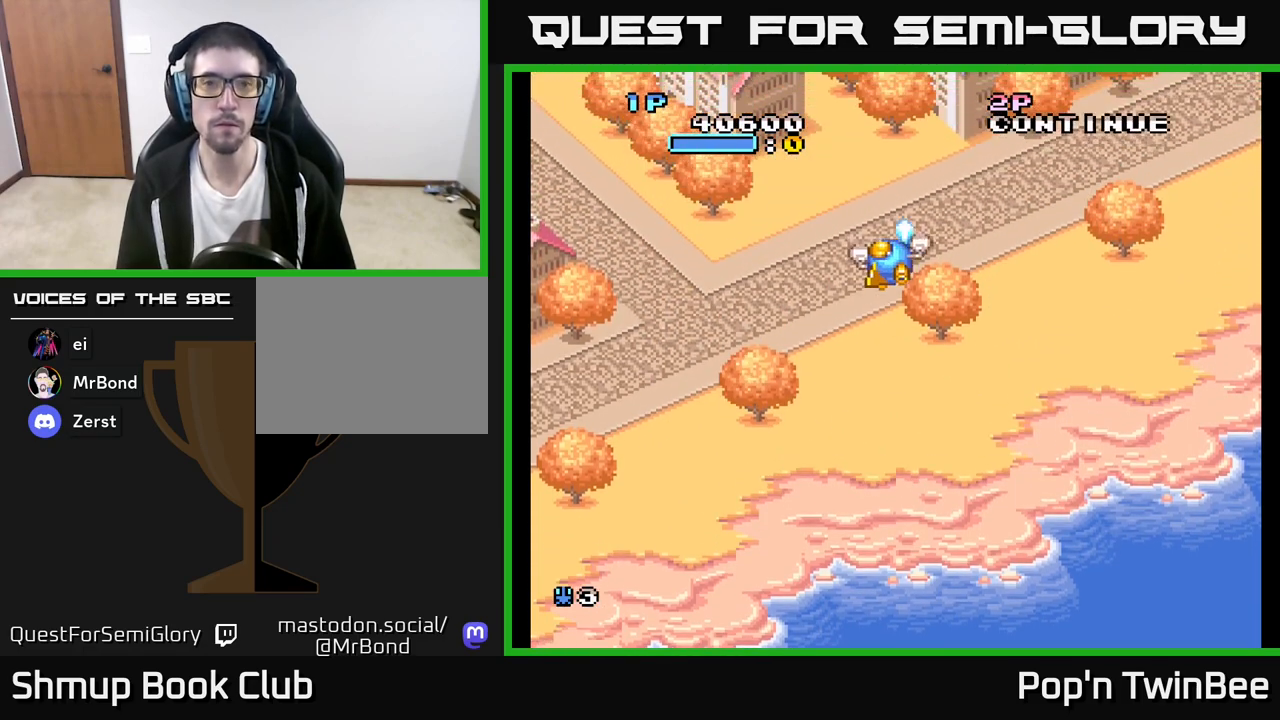
{"buttons": ["A"], "left_stick": "center", "right_stick": "center", "events": [[317, "DPAD_LEFT", "up"]]}
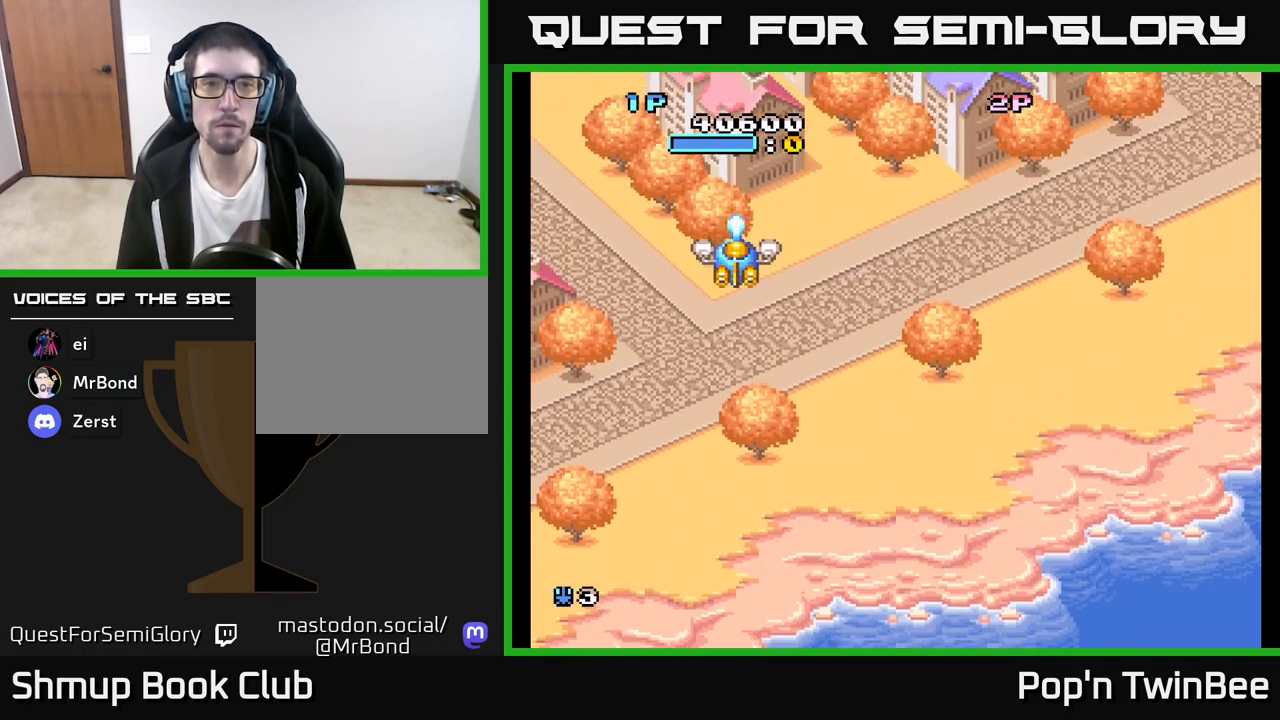
{"buttons": ["A"], "left_stick": "center", "right_stick": "center", "events": []}
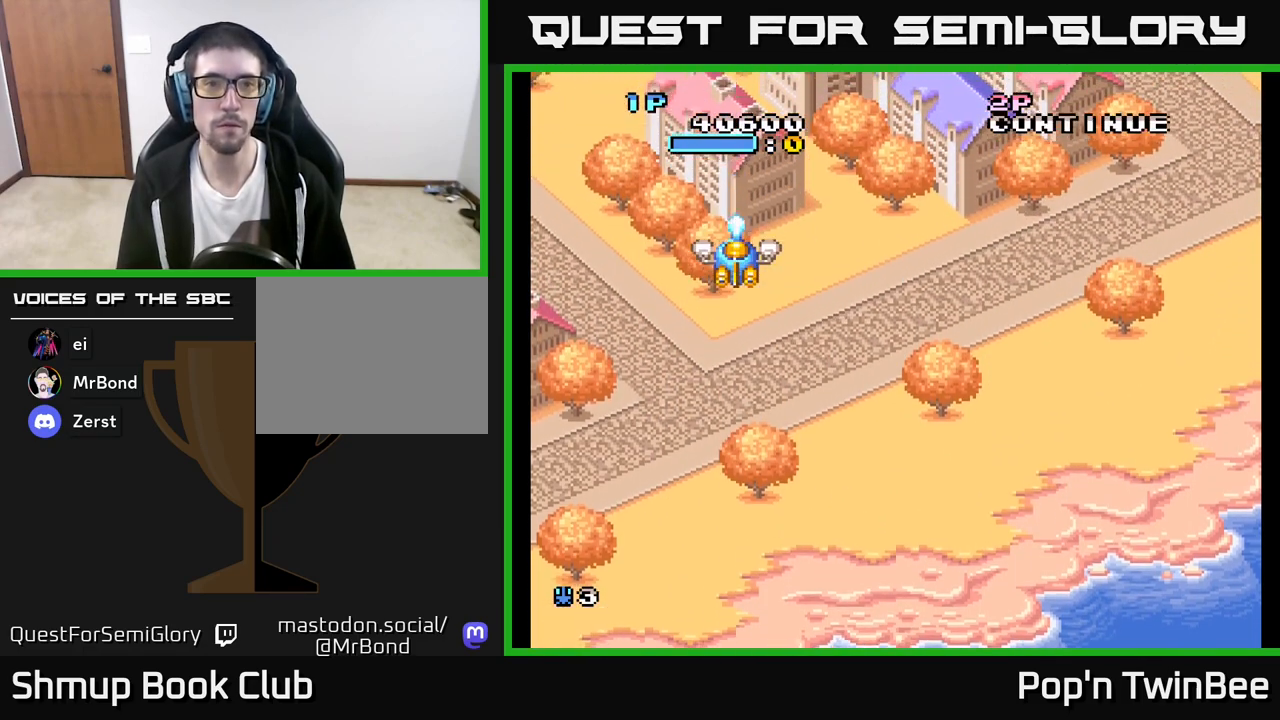
{"buttons": ["A"], "left_stick": "center", "right_stick": "center", "events": []}
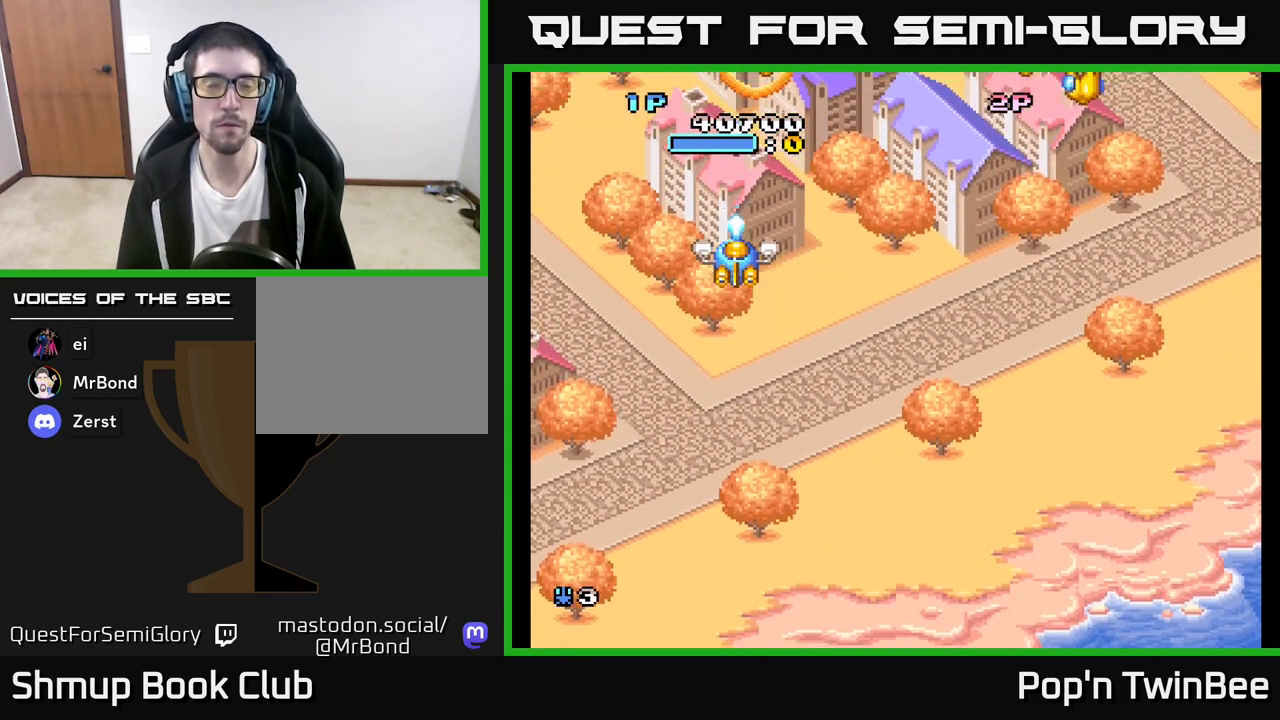
{"buttons": ["A", "DPAD_DOWN"], "left_stick": "center", "right_stick": "center", "events": [[350, "DPAD_LEFT", "down"], [483, "DPAD_DOWN", "down"], [483, "DPAD_LEFT", "up"]]}
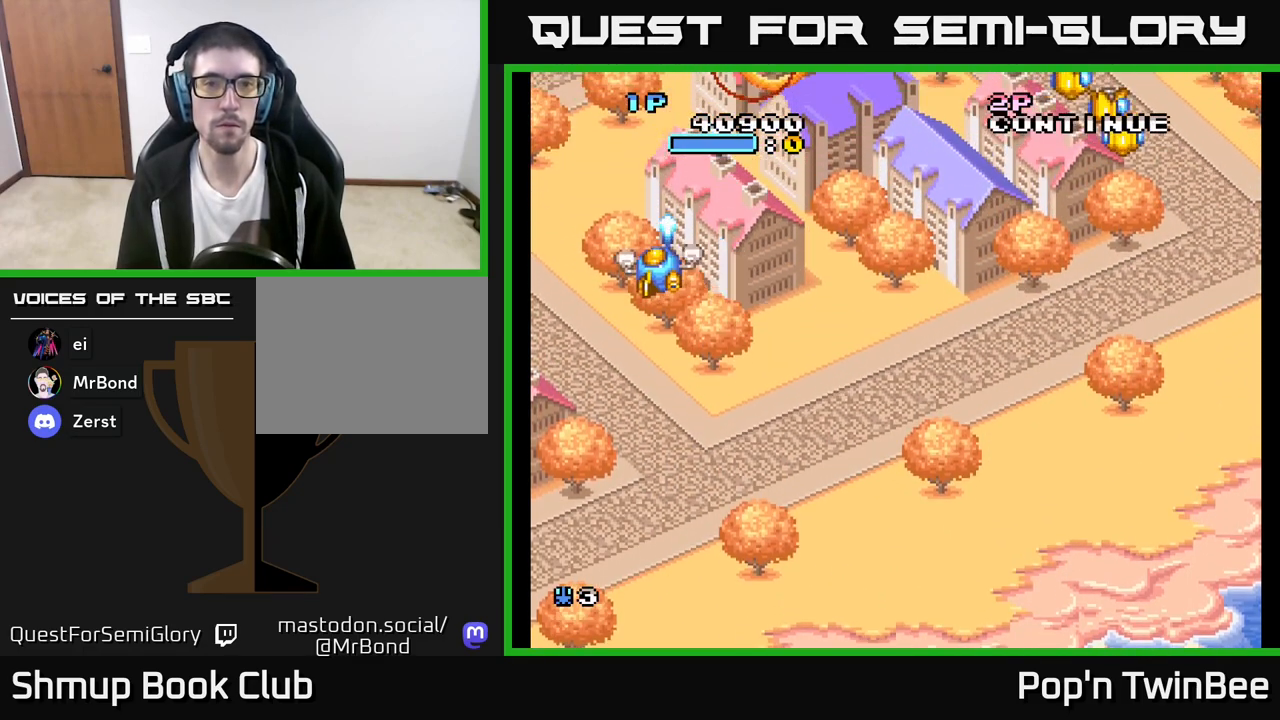
{"buttons": ["A", "DPAD_RIGHT"], "left_stick": "center", "right_stick": "center", "events": [[17, "DPAD_RIGHT", "down"], [250, "DPAD_DOWN", "up"]]}
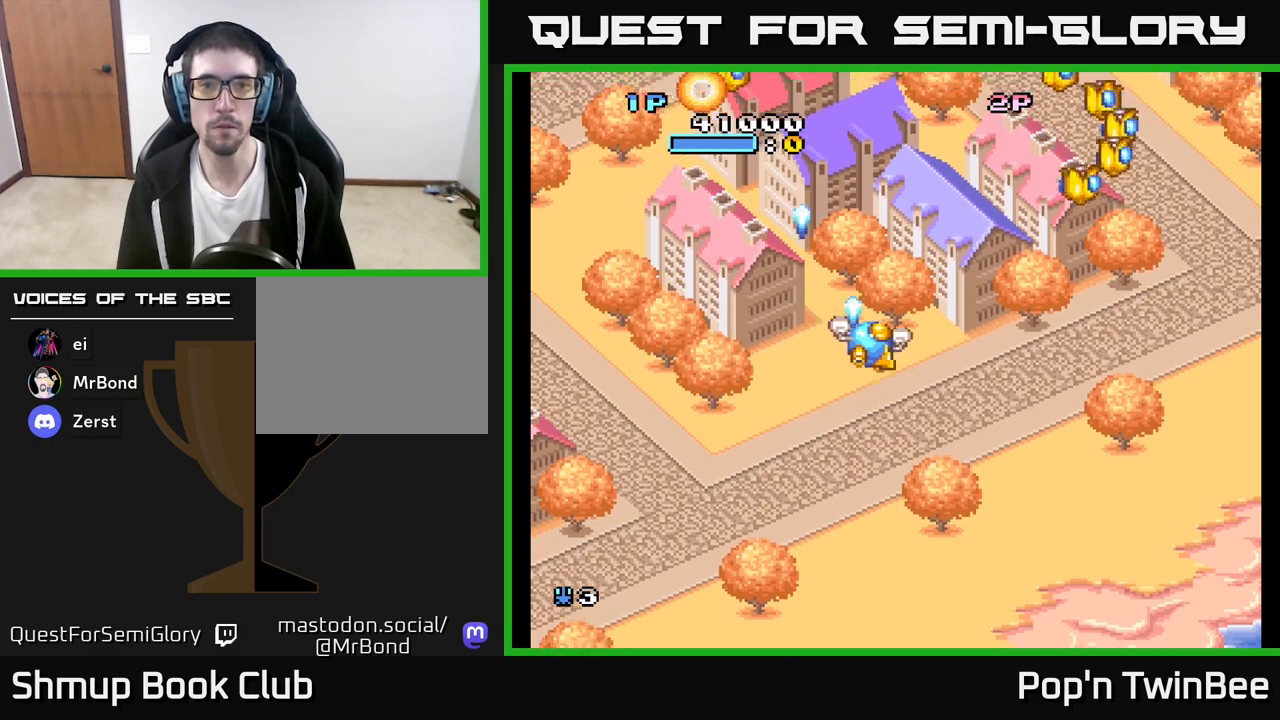
{"buttons": ["A", "DPAD_DOWN"], "left_stick": "center", "right_stick": "center", "events": [[350, "DPAD_UP", "down"], [367, "DPAD_RIGHT", "up"], [450, "DPAD_UP", "up"], [500, "DPAD_DOWN", "down"]]}
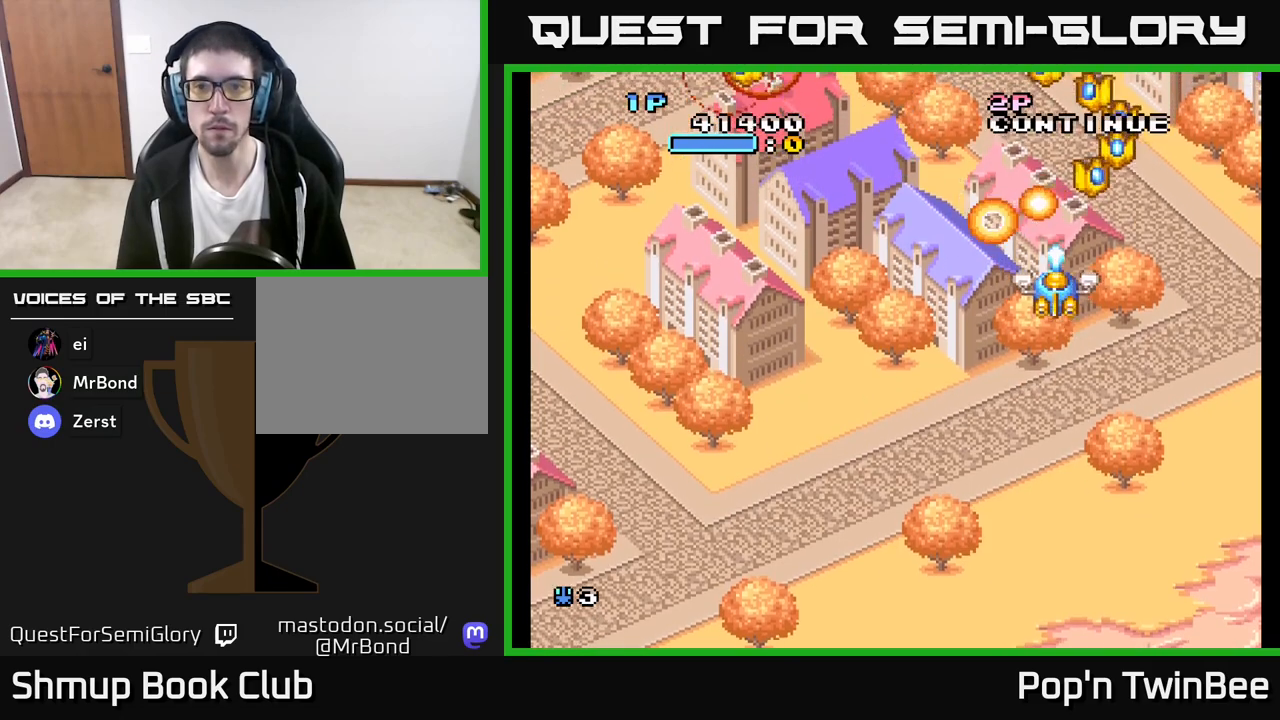
{"buttons": ["A", "DPAD_LEFT"], "left_stick": "center", "right_stick": "center", "events": [[33, "DPAD_RIGHT", "down"], [67, "DPAD_DOWN", "up"], [183, "DPAD_RIGHT", "up"], [217, "DPAD_LEFT", "down"], [333, "DPAD_DOWN", "down"], [350, "DPAD_LEFT", "up"], [367, "DPAD_RIGHT", "down"], [450, "DPAD_RIGHT", "up"], [467, "DPAD_DOWN", "up"], [483, "DPAD_LEFT", "down"]]}
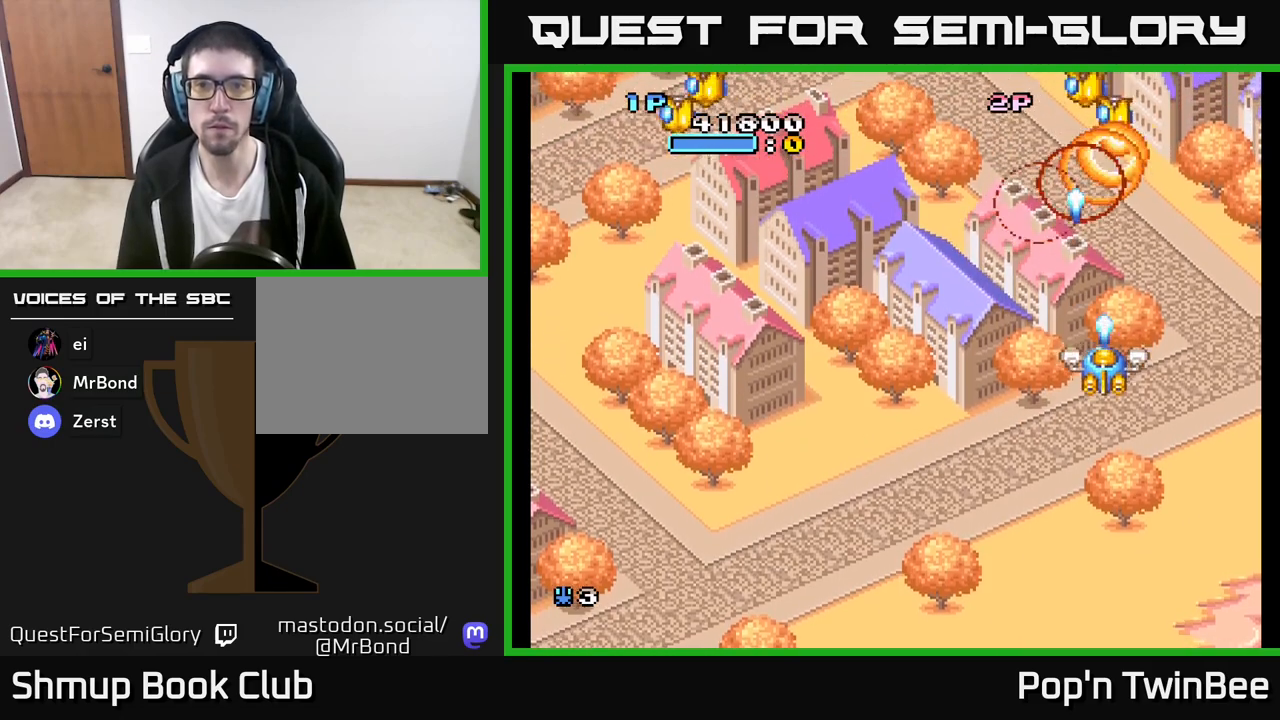
{"buttons": ["A", "DPAD_LEFT"], "left_stick": "center", "right_stick": "center", "events": []}